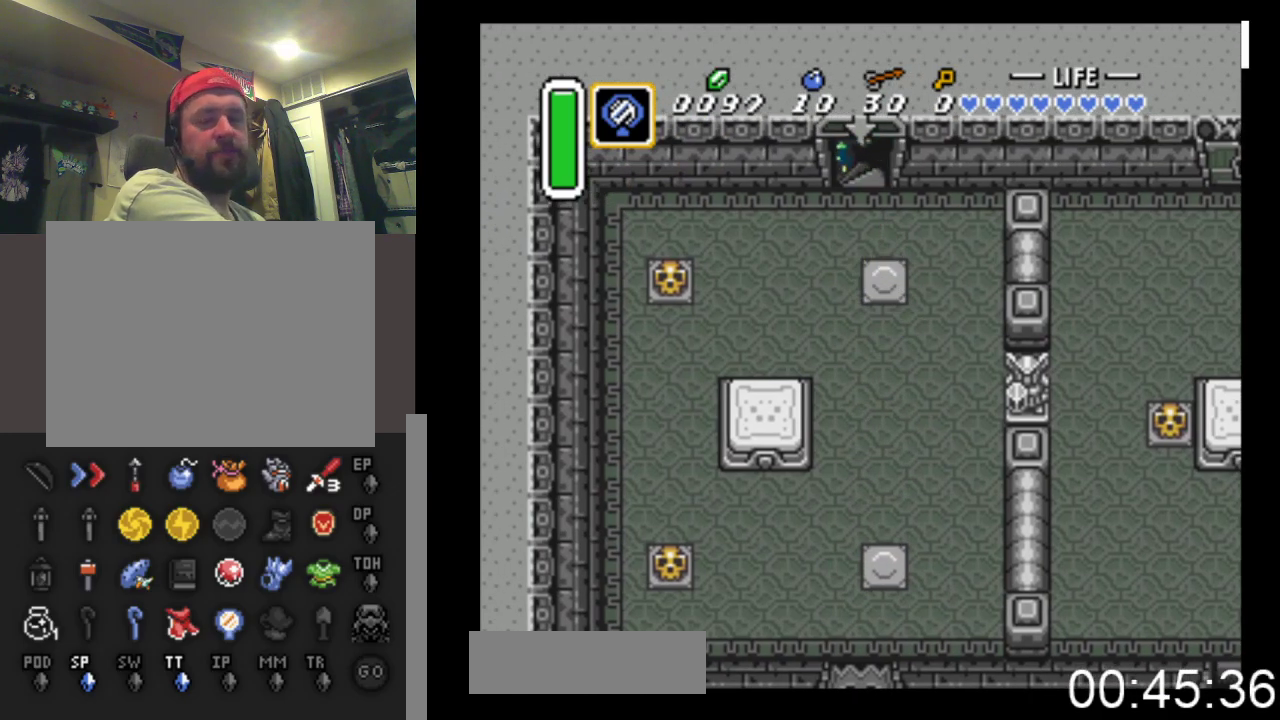
Gameplay with a controller (Xbox layout); each line is a JSON object with the inputs held at the frame after it. "events" lists button and stick changes between this image and that frame as [ms after this image, input, new state], when the widget could be followed in between. Not read: left_stick right_stick.
{"buttons": [], "events": []}
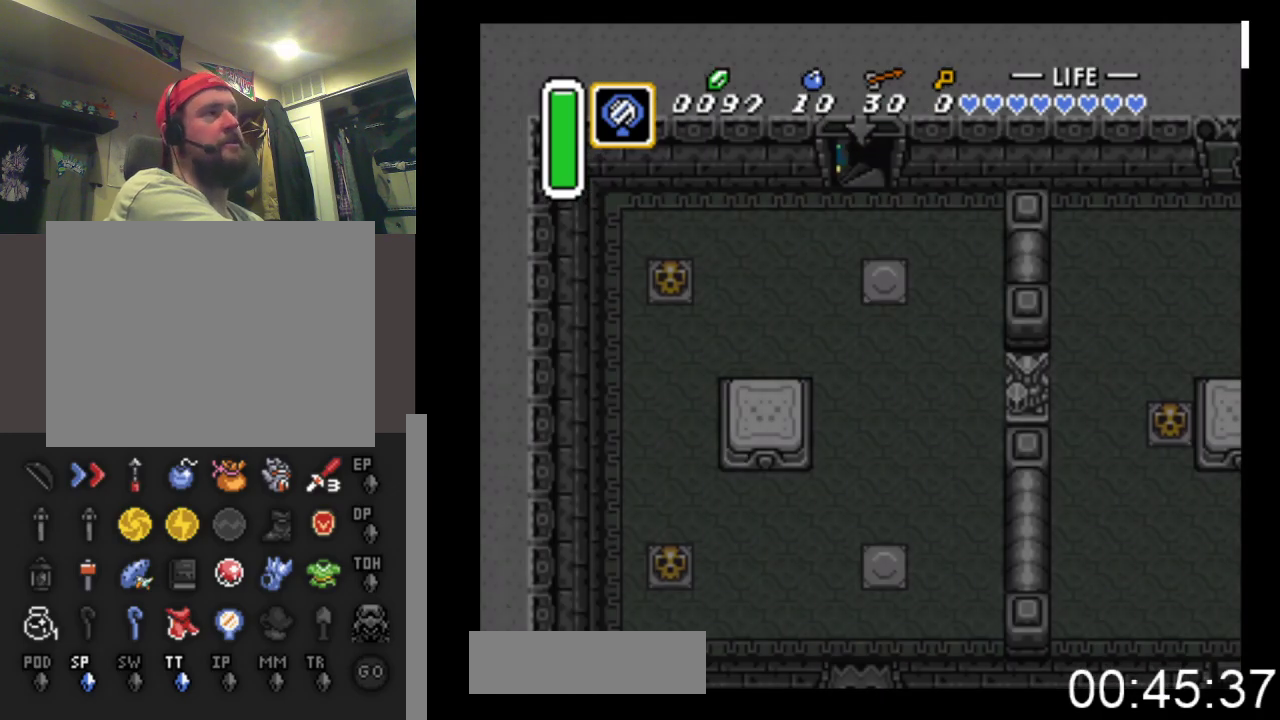
{"buttons": [], "events": []}
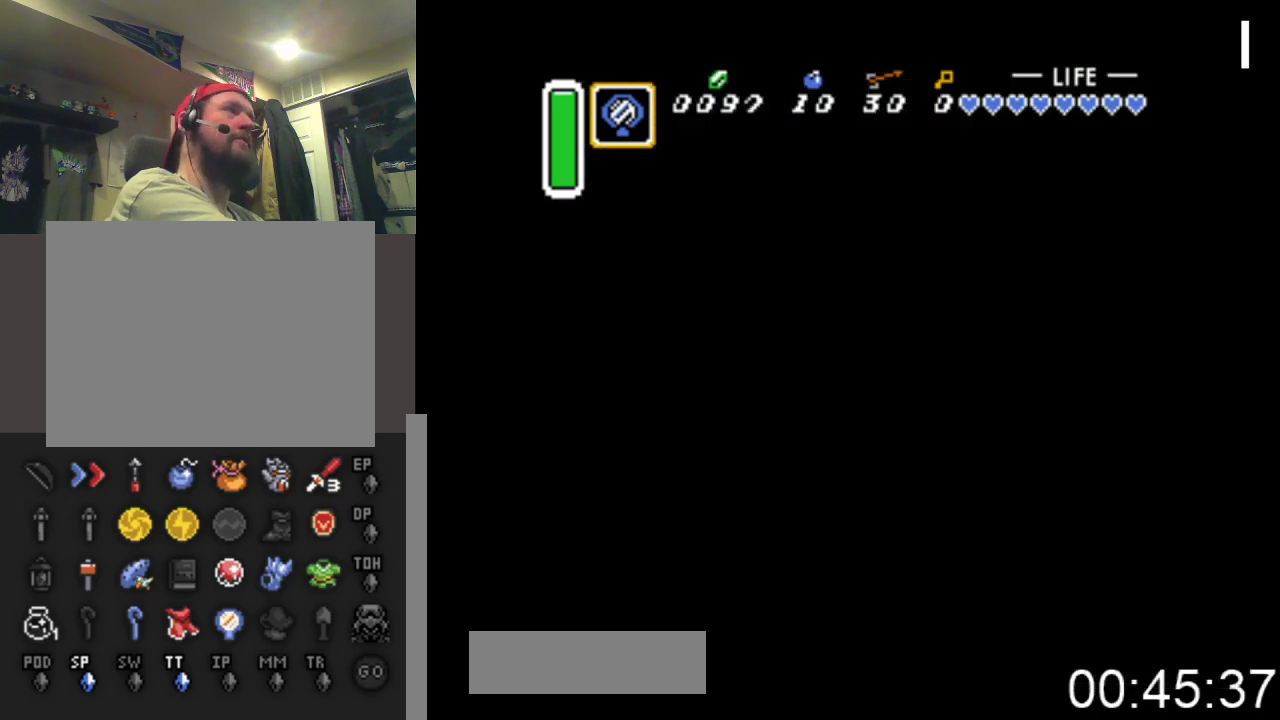
{"buttons": ["DPAD_DOWN"], "events": [[367, "DPAD_DOWN", "down"]]}
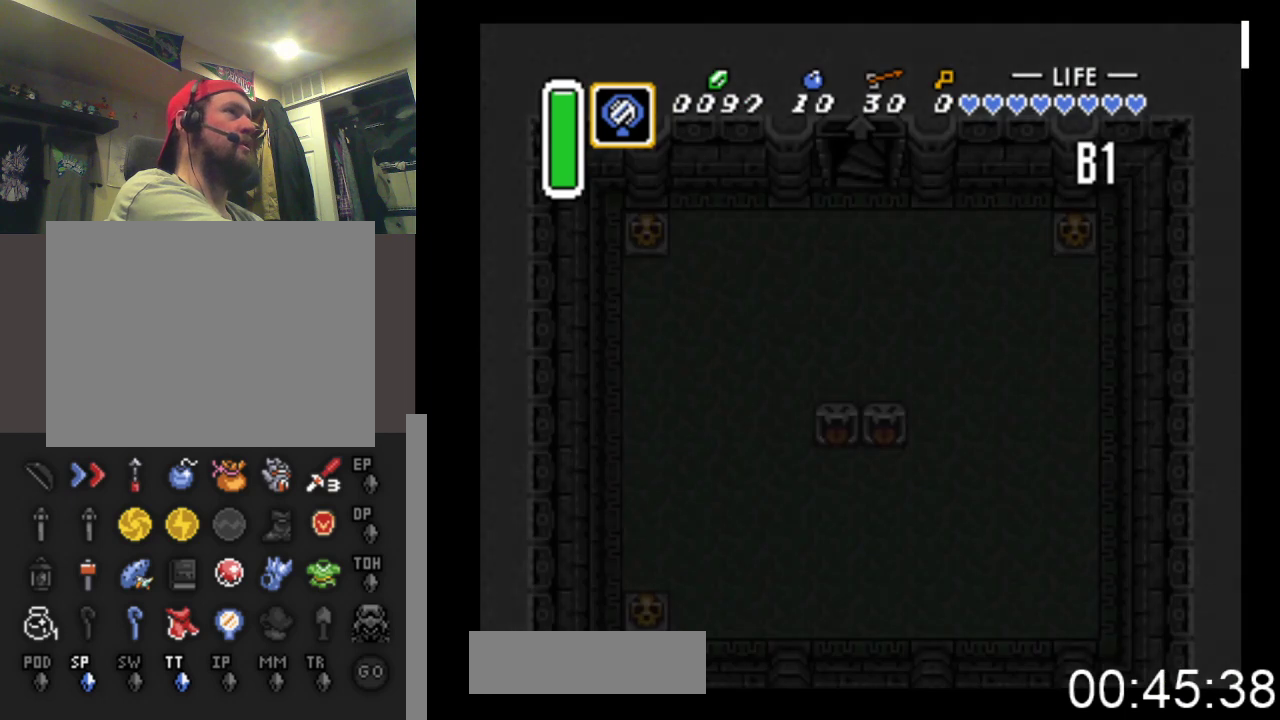
{"buttons": ["DPAD_DOWN"], "events": []}
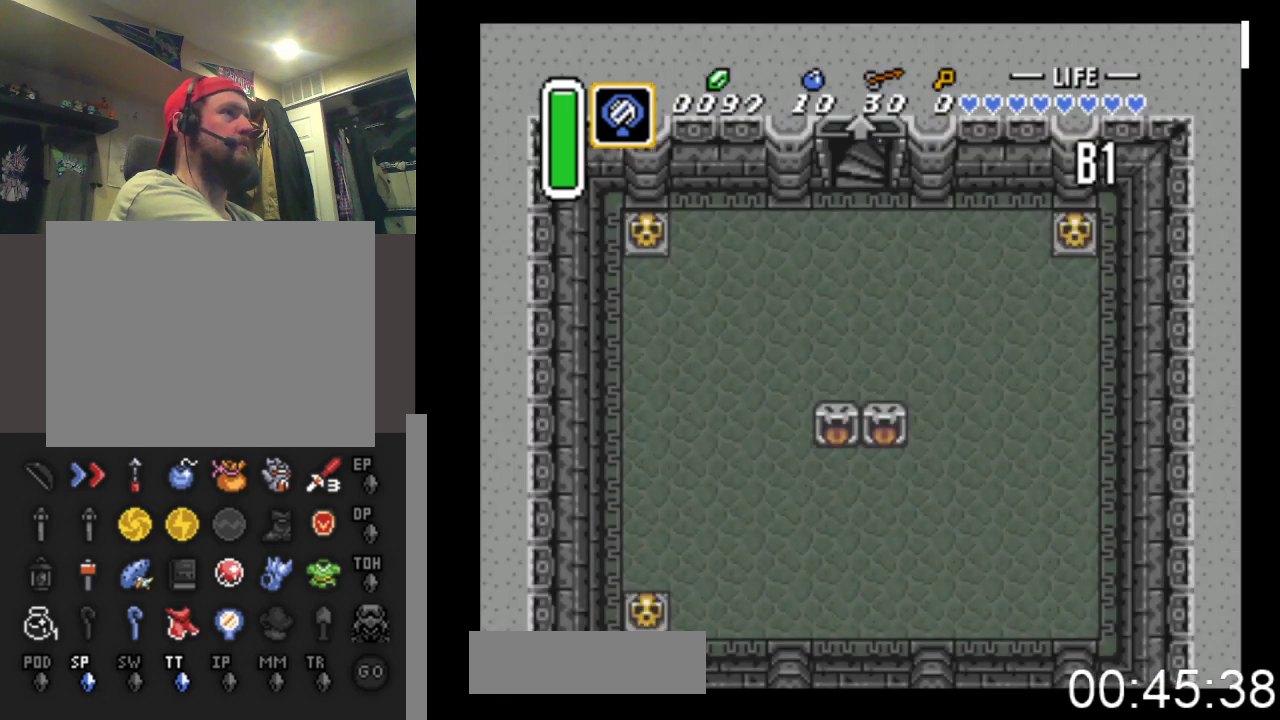
{"buttons": ["DPAD_DOWN"], "events": []}
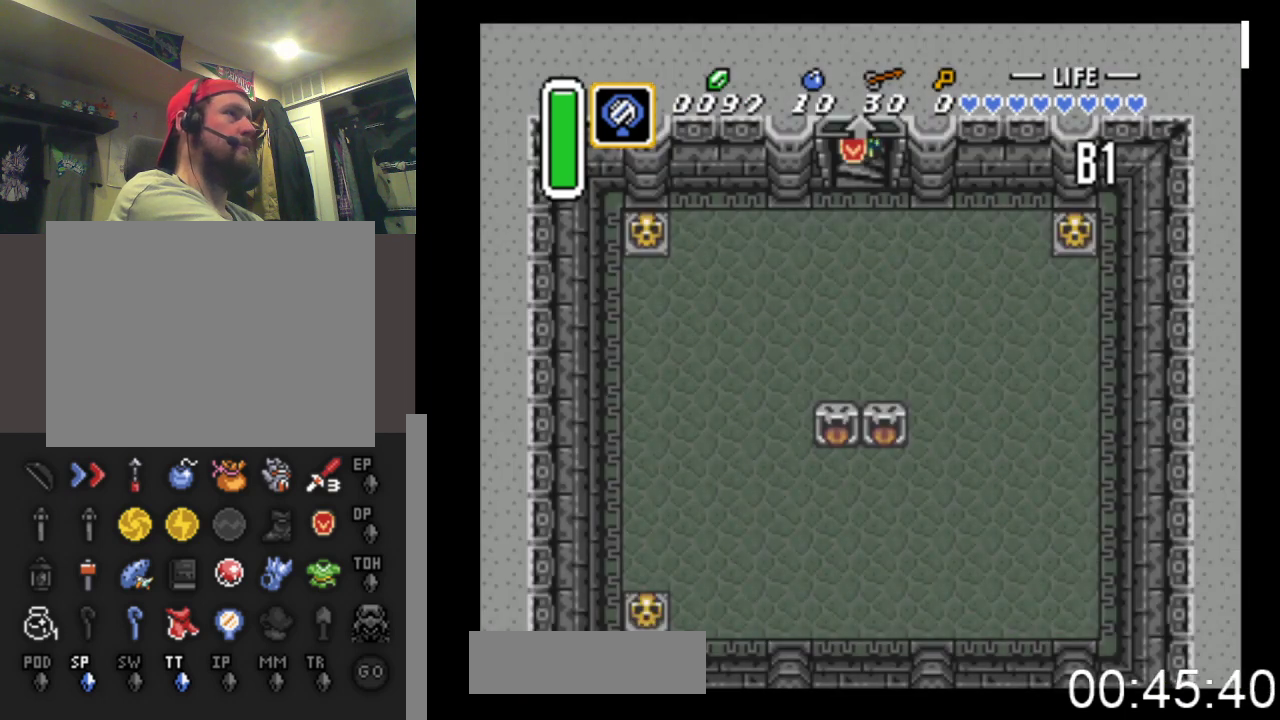
{"buttons": ["DPAD_DOWN", "DPAD_LEFT"], "events": [[233, "DPAD_LEFT", "down"]]}
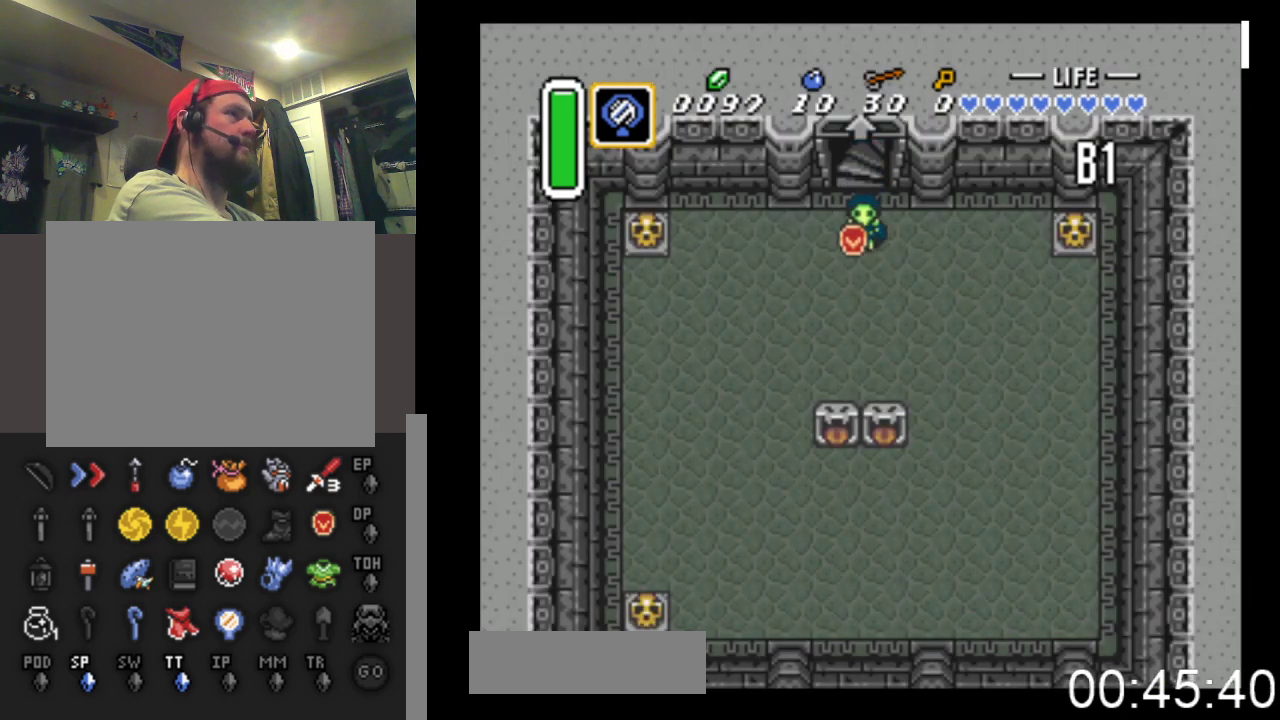
{"buttons": ["DPAD_DOWN", "DPAD_LEFT"], "events": []}
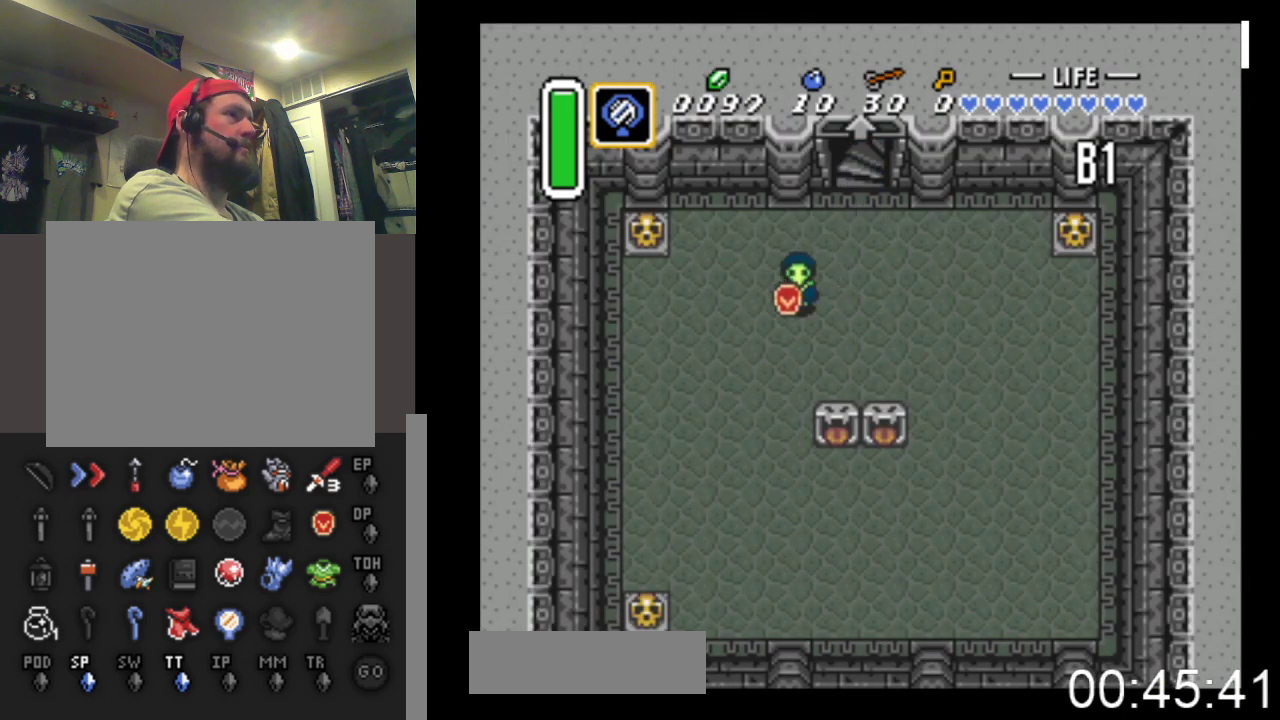
{"buttons": ["DPAD_DOWN", "DPAD_LEFT"], "events": []}
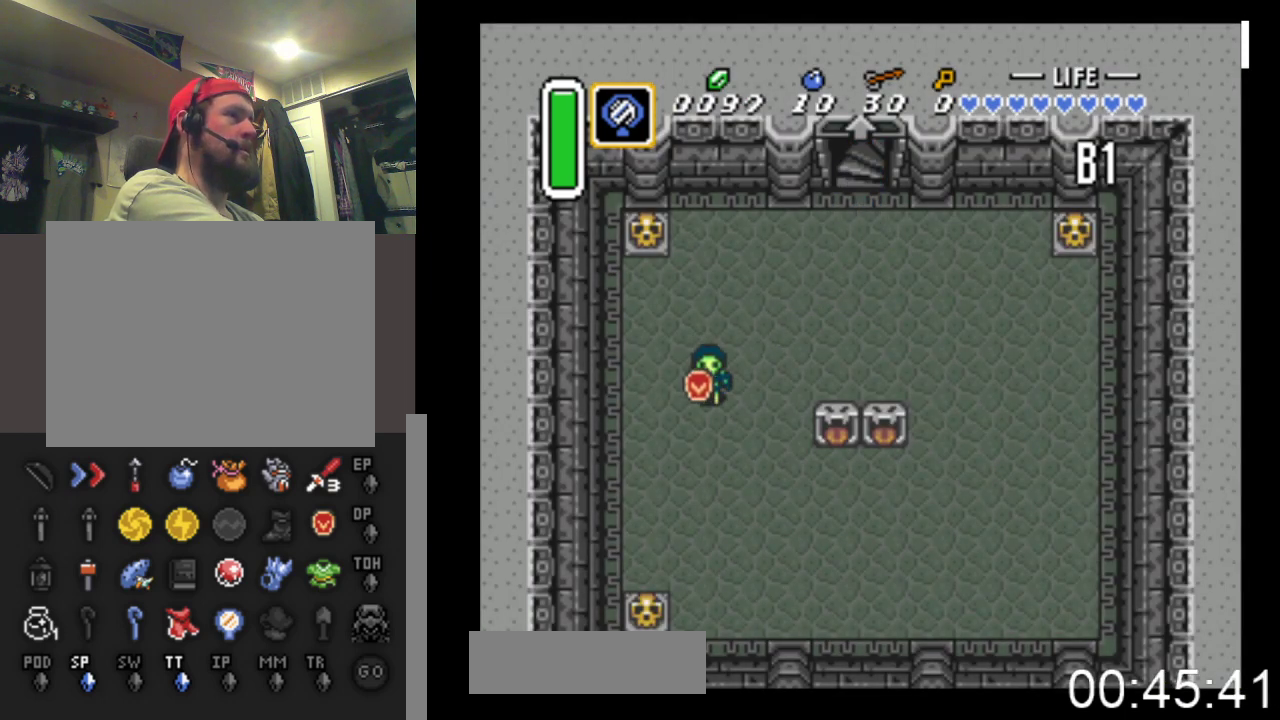
{"buttons": ["DPAD_DOWN"], "events": [[400, "DPAD_LEFT", "up"]]}
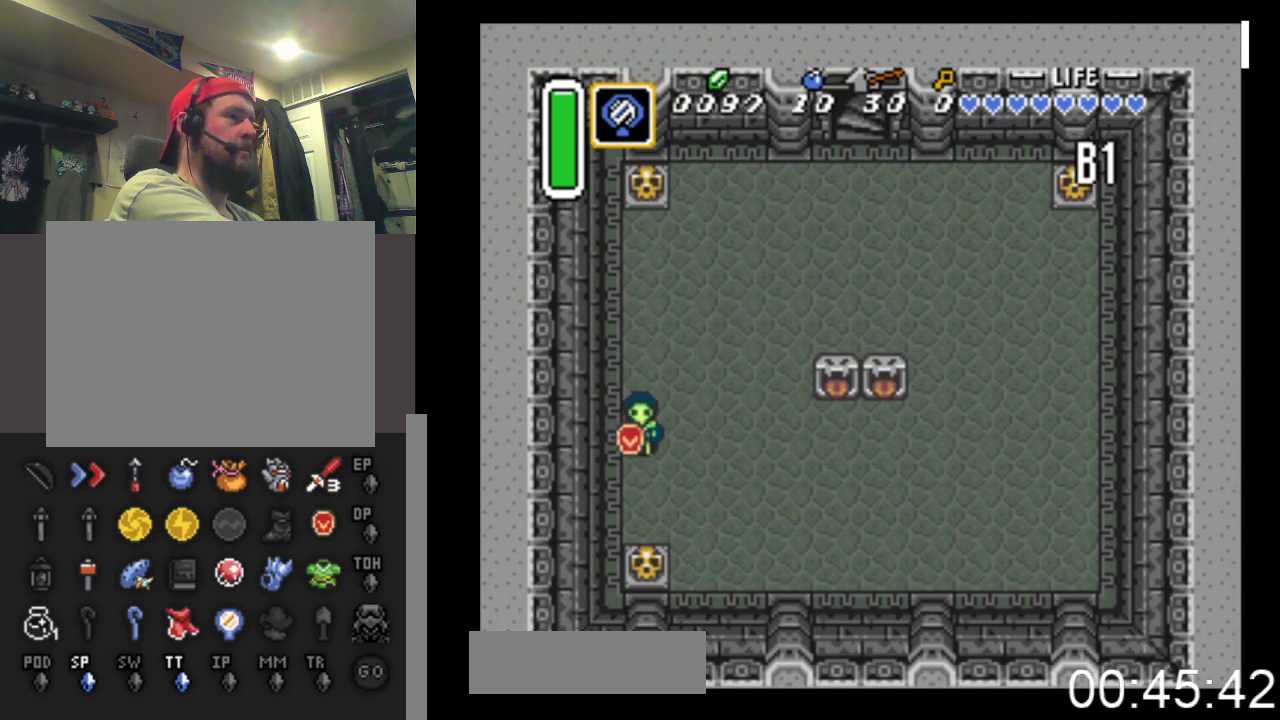
{"buttons": ["B", "DPAD_DOWN"], "events": [[400, "B", "down"]]}
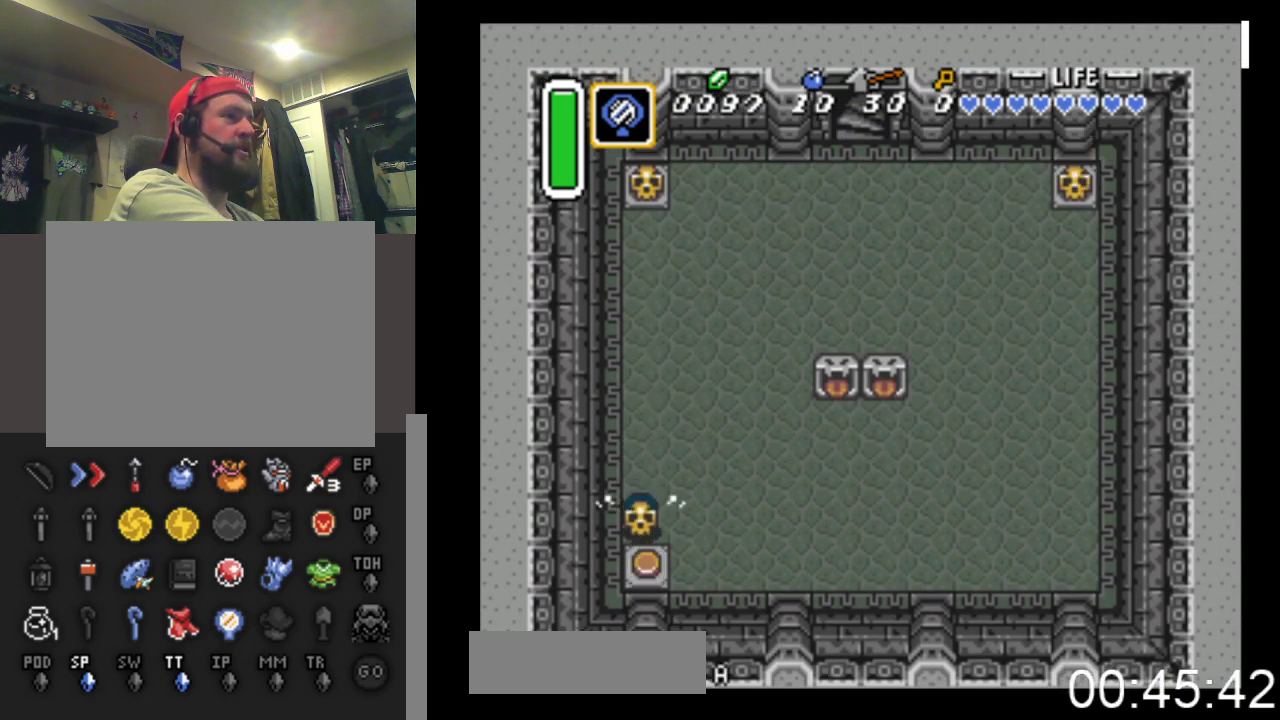
{"buttons": ["DPAD_DOWN", "DPAD_RIGHT"], "events": [[133, "B", "up"], [267, "DPAD_RIGHT", "down"]]}
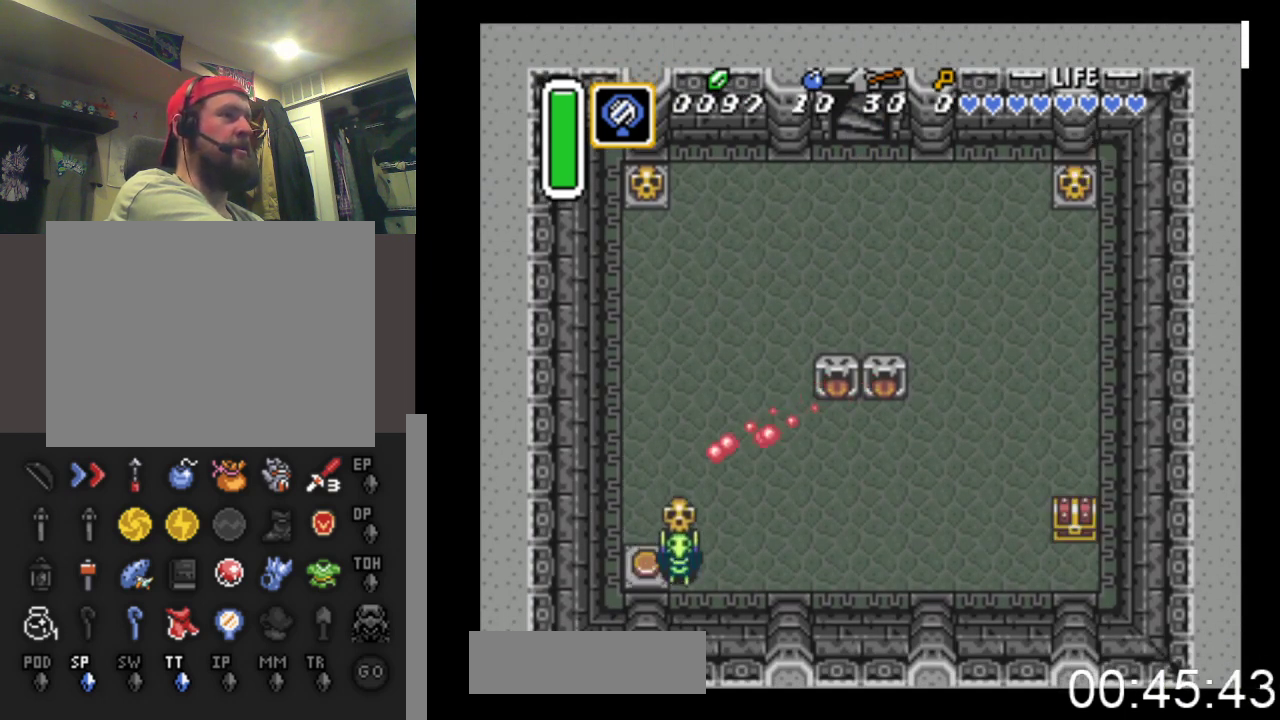
{"buttons": ["DPAD_RIGHT"], "events": [[67, "B", "down"], [100, "DPAD_DOWN", "up"], [233, "B", "up"]]}
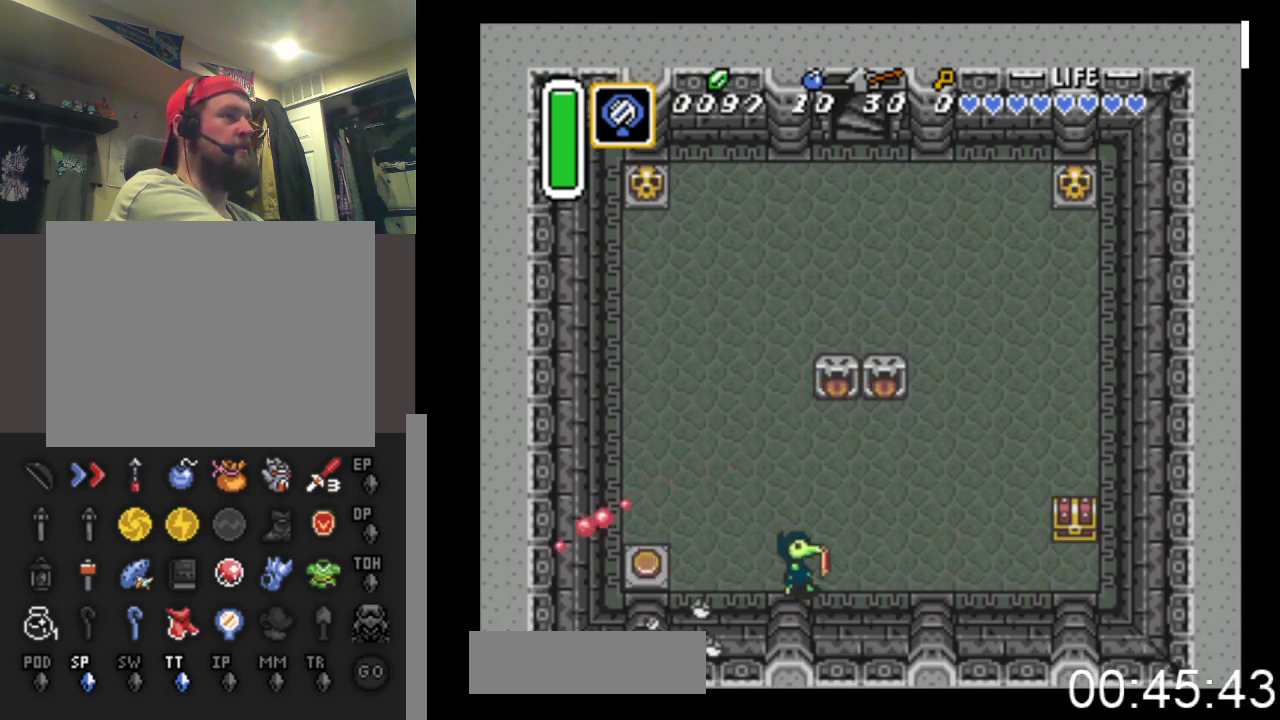
{"buttons": ["DPAD_RIGHT"], "events": []}
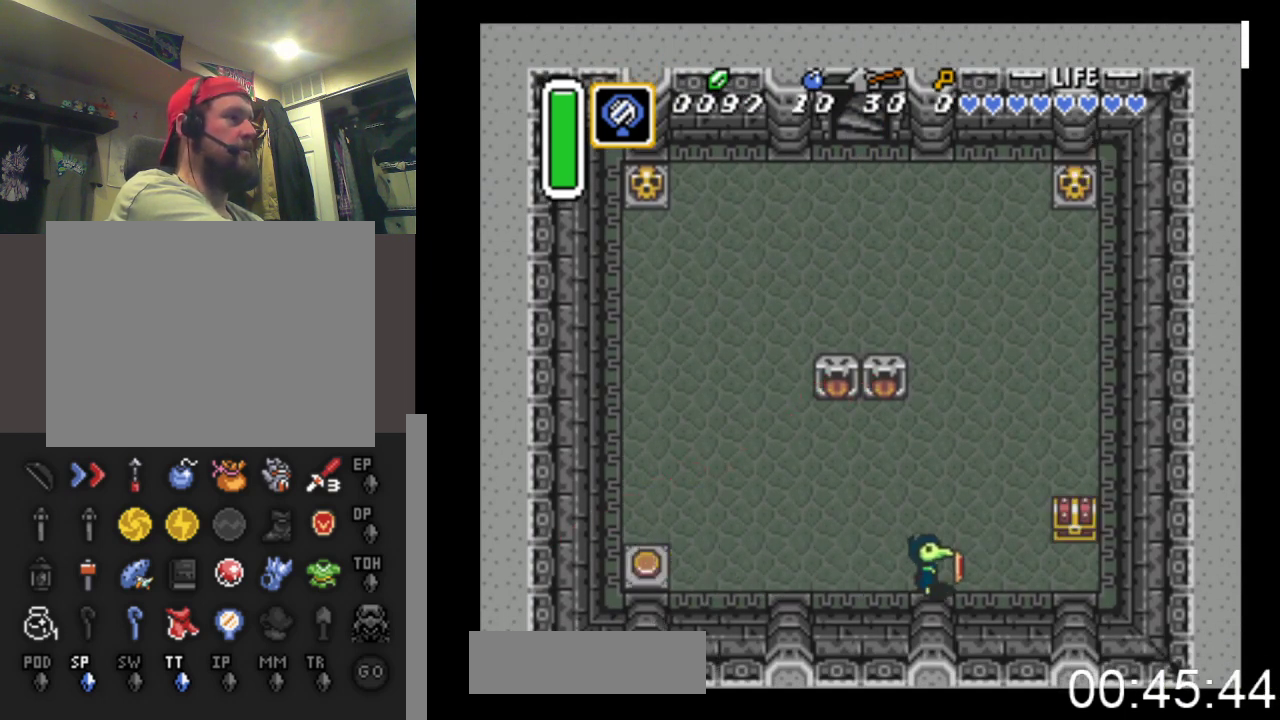
{"buttons": ["DPAD_RIGHT"], "events": []}
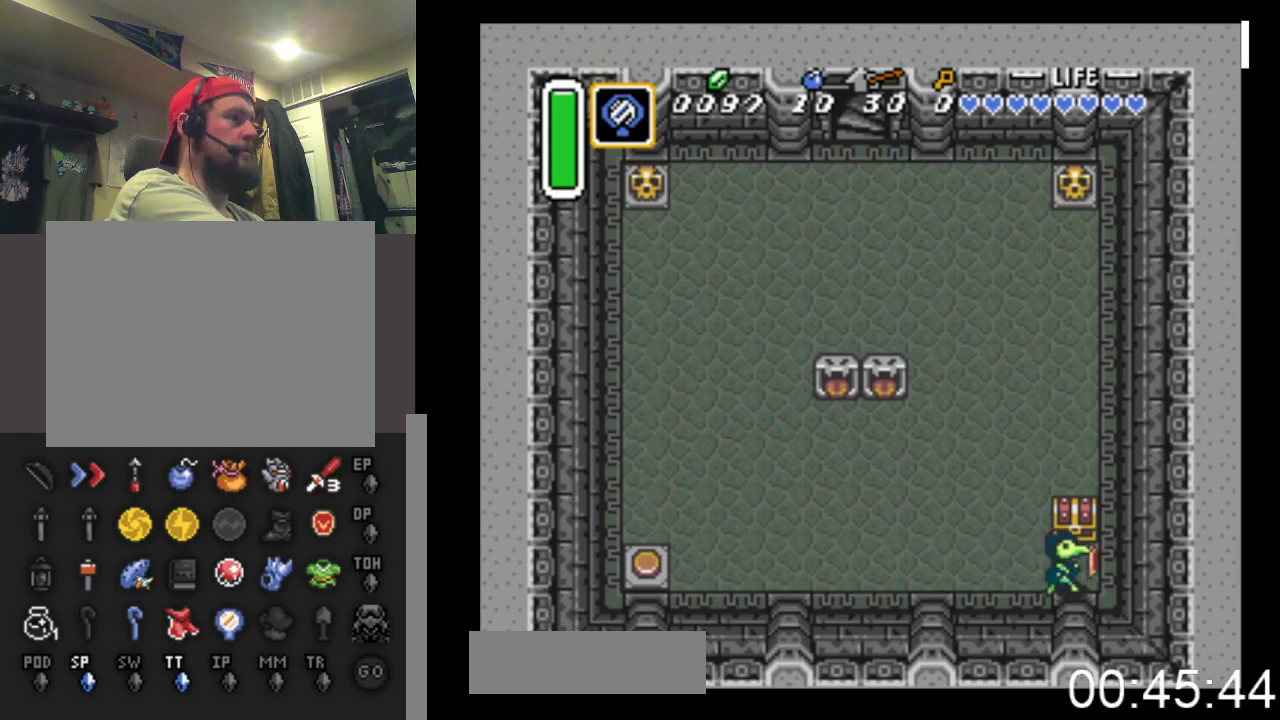
{"buttons": ["DPAD_UP"], "events": [[67, "DPAD_UP", "down"], [100, "DPAD_RIGHT", "up"], [133, "B", "down"], [467, "B", "up"]]}
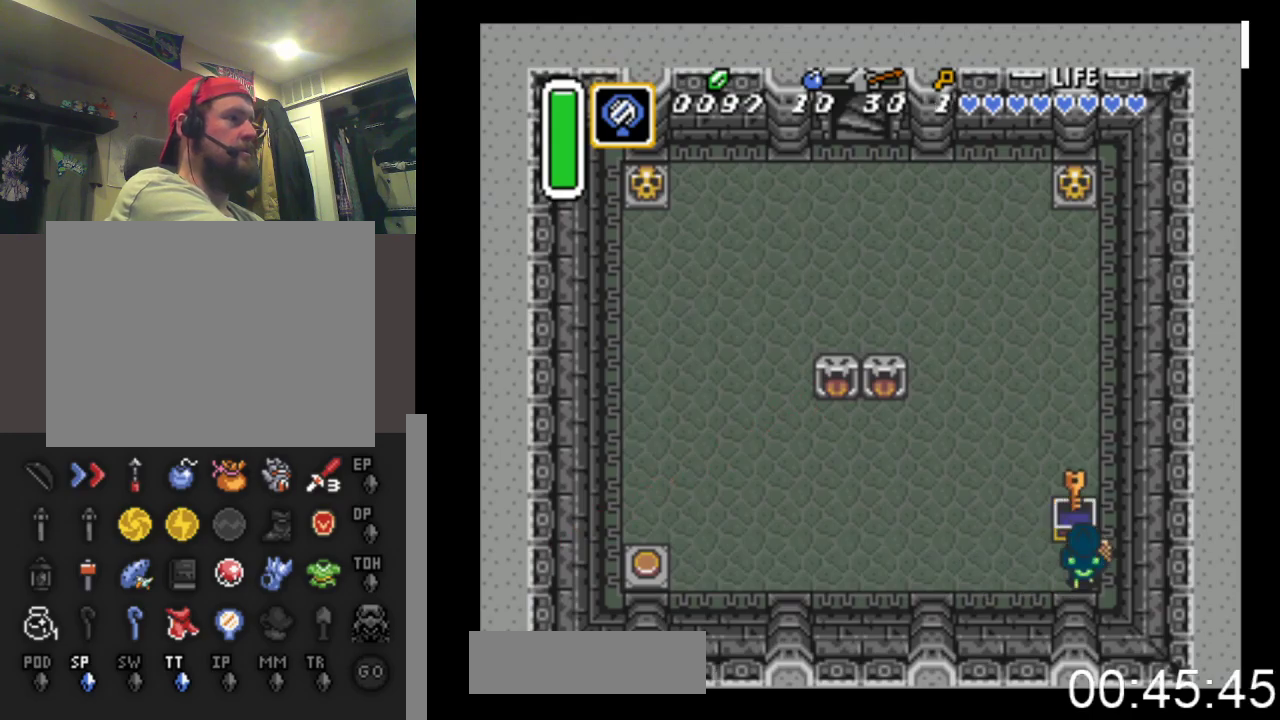
{"buttons": ["DPAD_LEFT"], "events": [[100, "DPAD_UP", "up"], [367, "DPAD_LEFT", "down"]]}
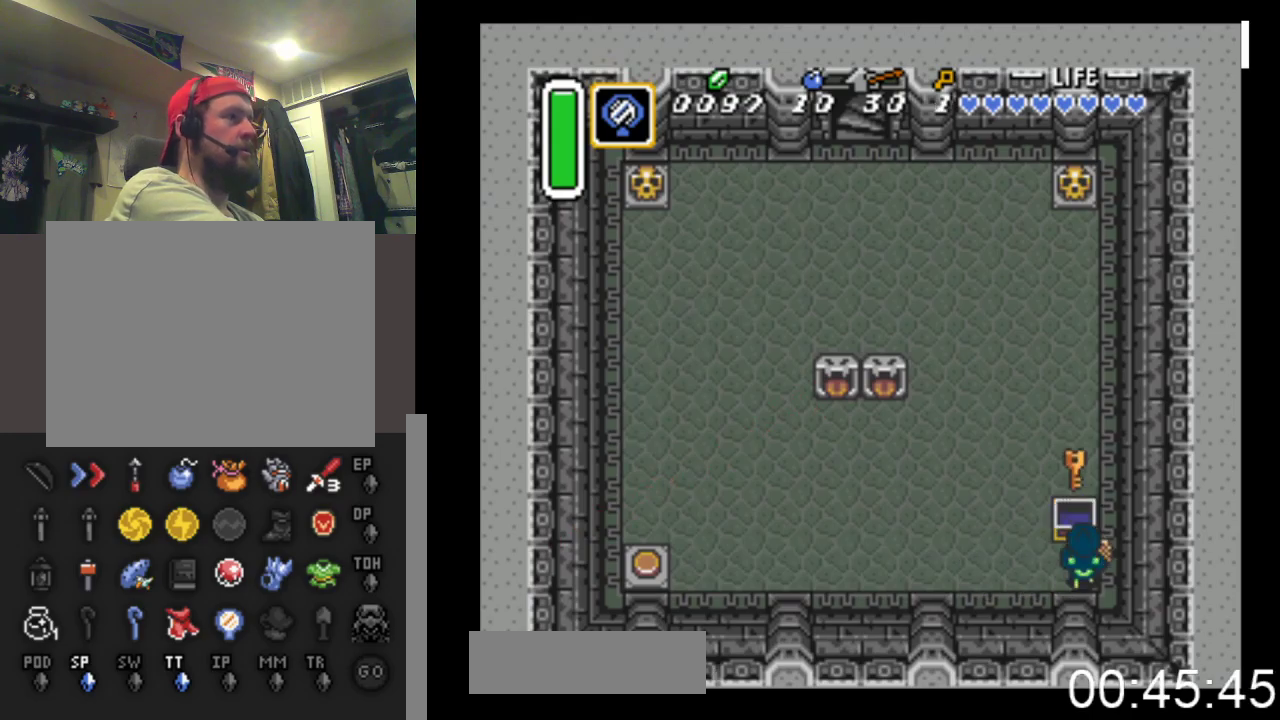
{"buttons": ["X", "DPAD_LEFT"], "events": [[333, "X", "down"]]}
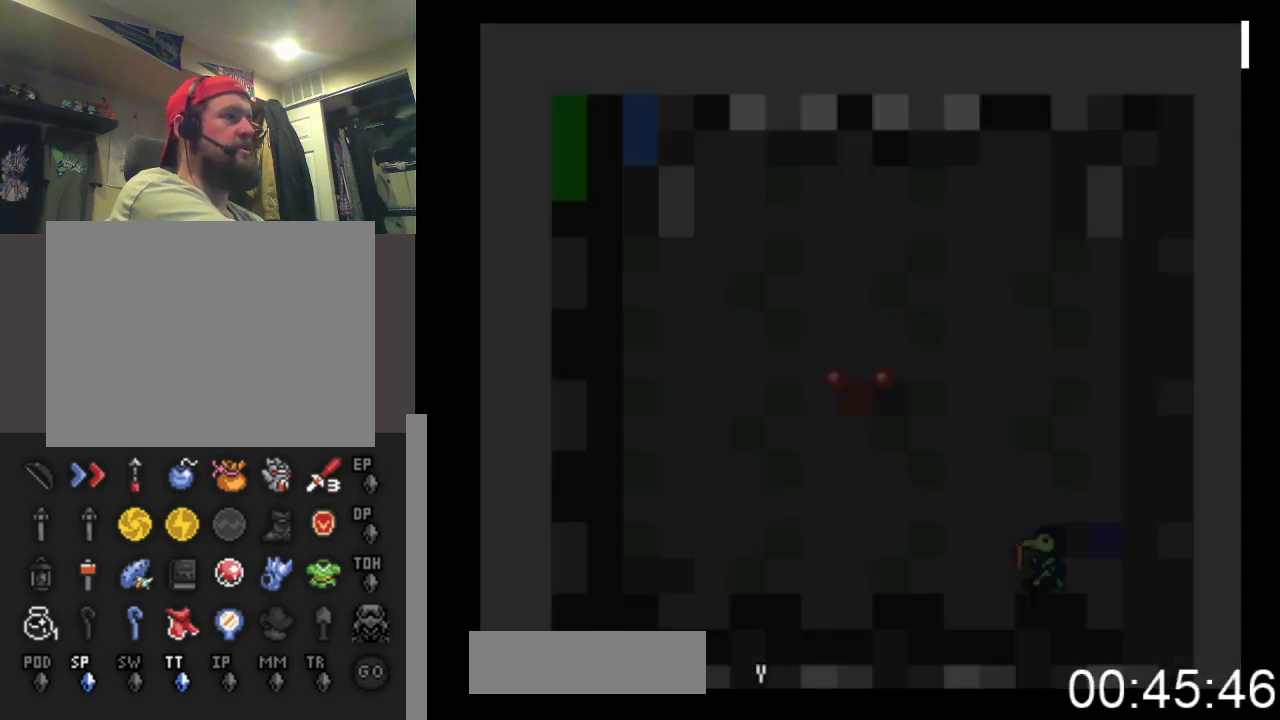
{"buttons": [], "events": [[67, "DPAD_LEFT", "up"], [133, "X", "up"]]}
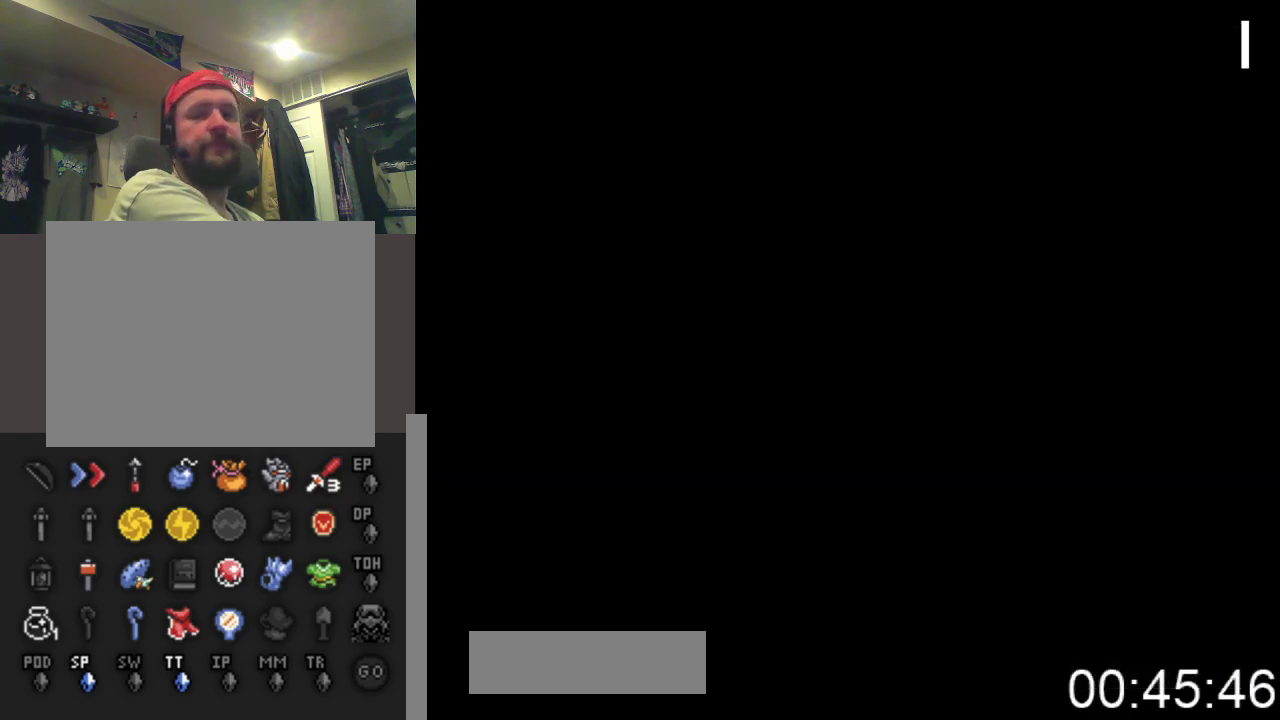
{"buttons": [], "events": []}
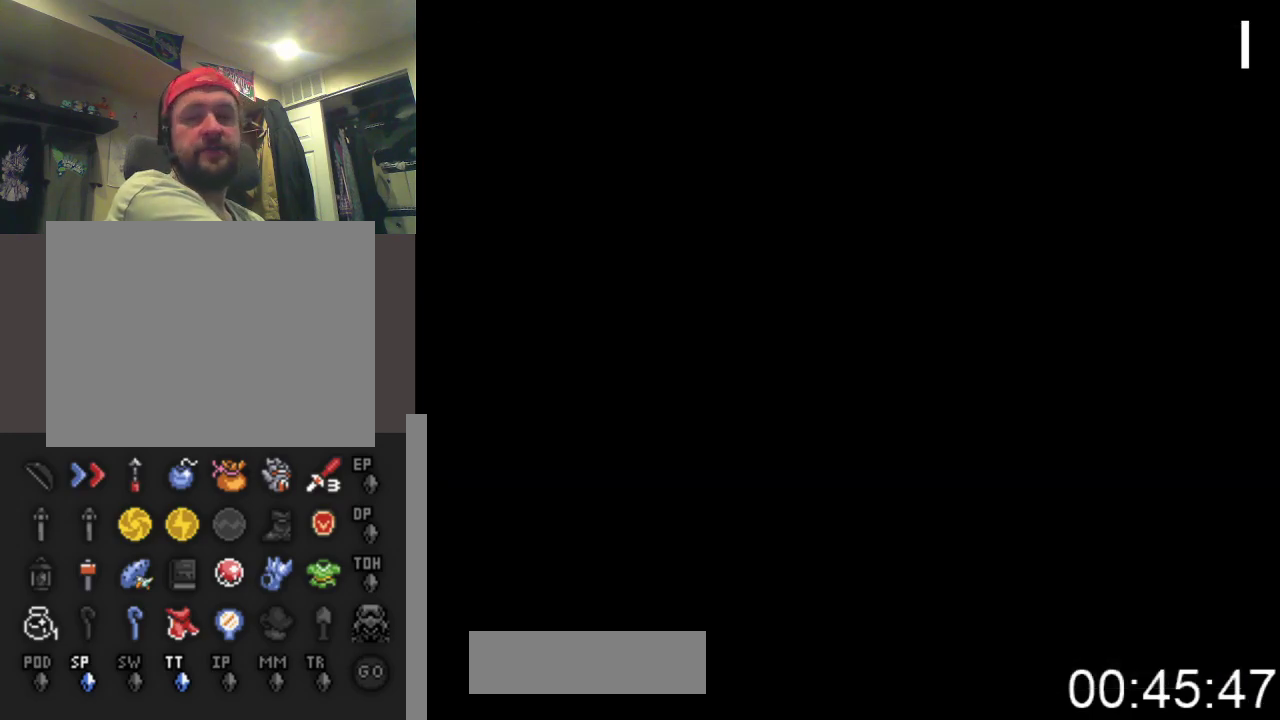
{"buttons": [], "events": []}
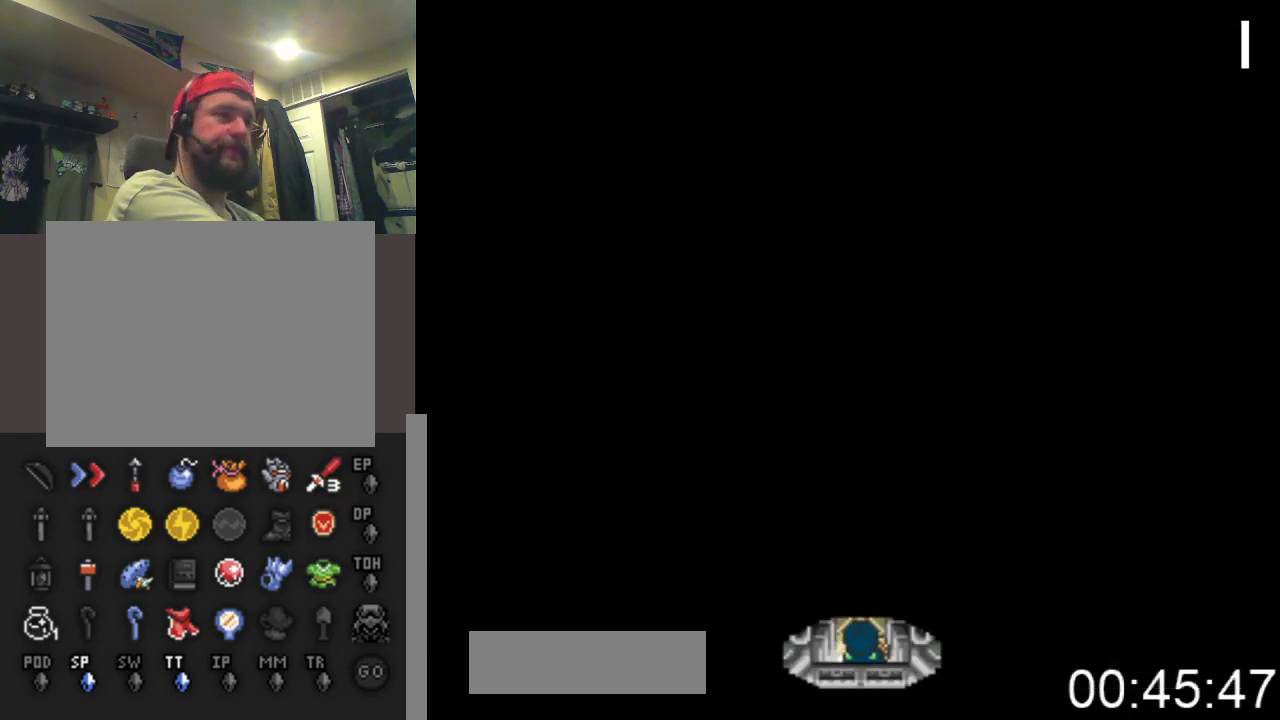
{"buttons": ["DPAD_UP"], "events": [[433, "DPAD_UP", "down"]]}
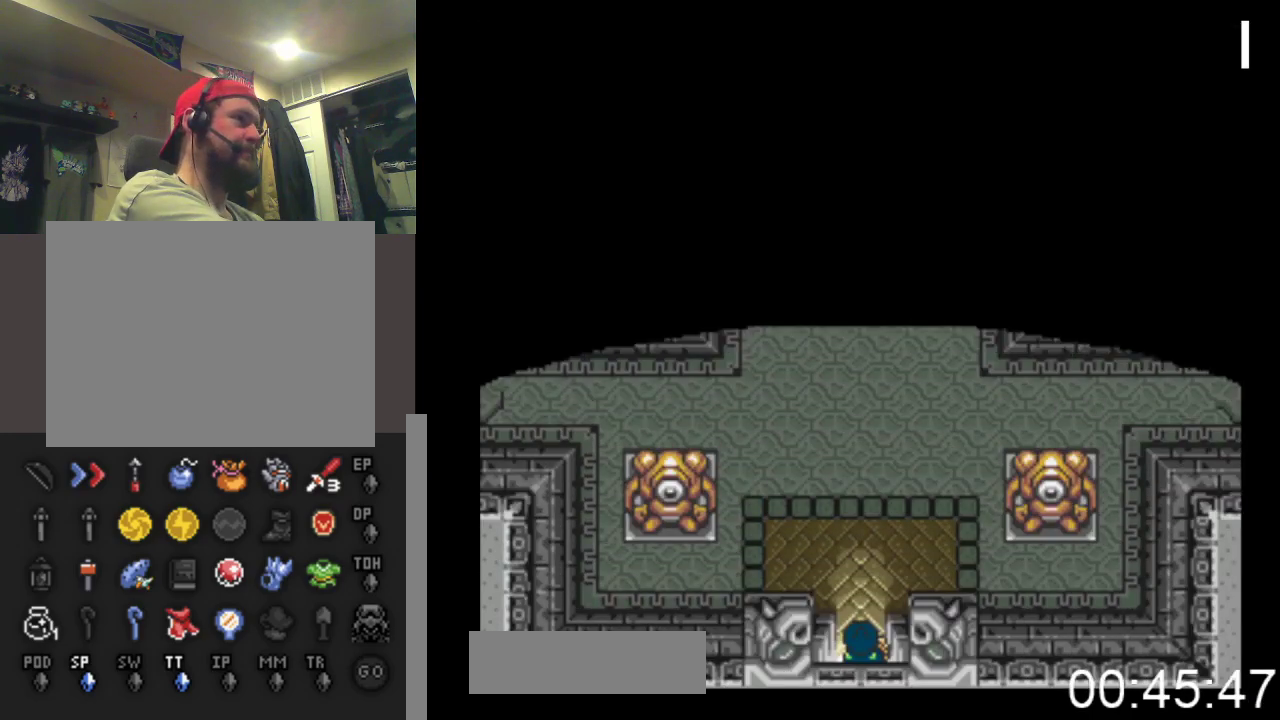
{"buttons": ["DPAD_UP"], "events": []}
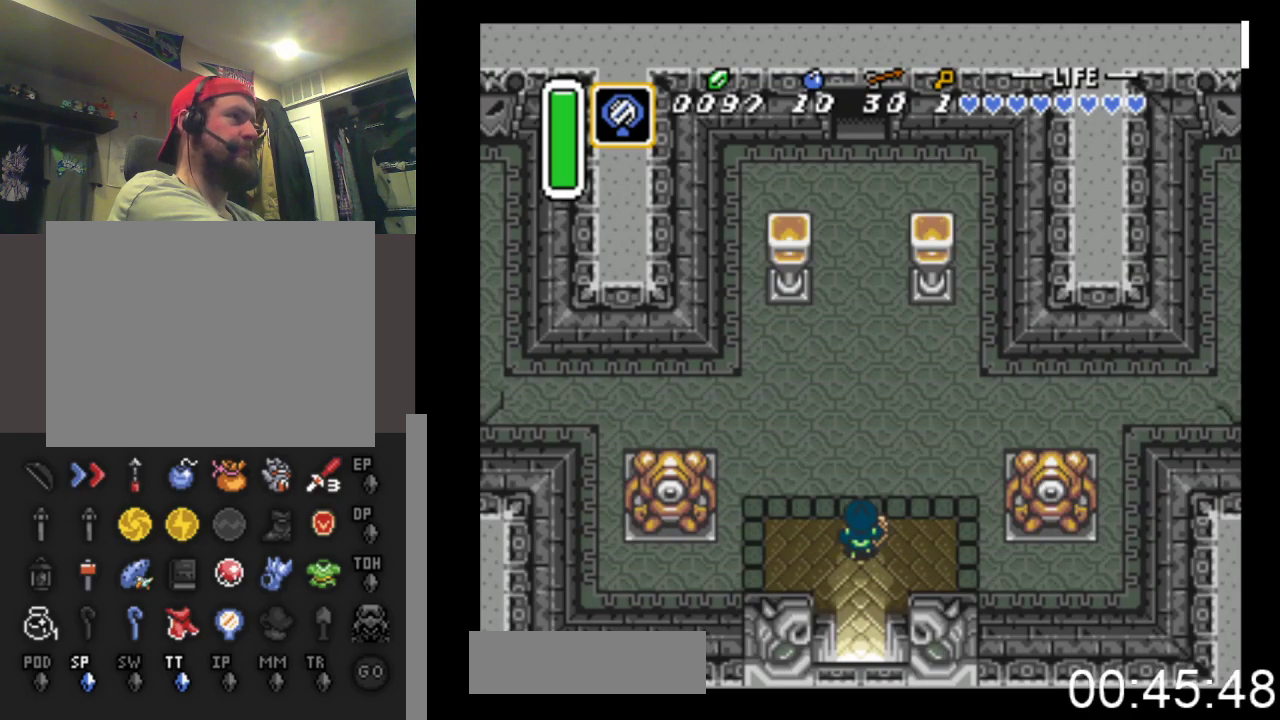
{"buttons": ["DPAD_UP"], "events": []}
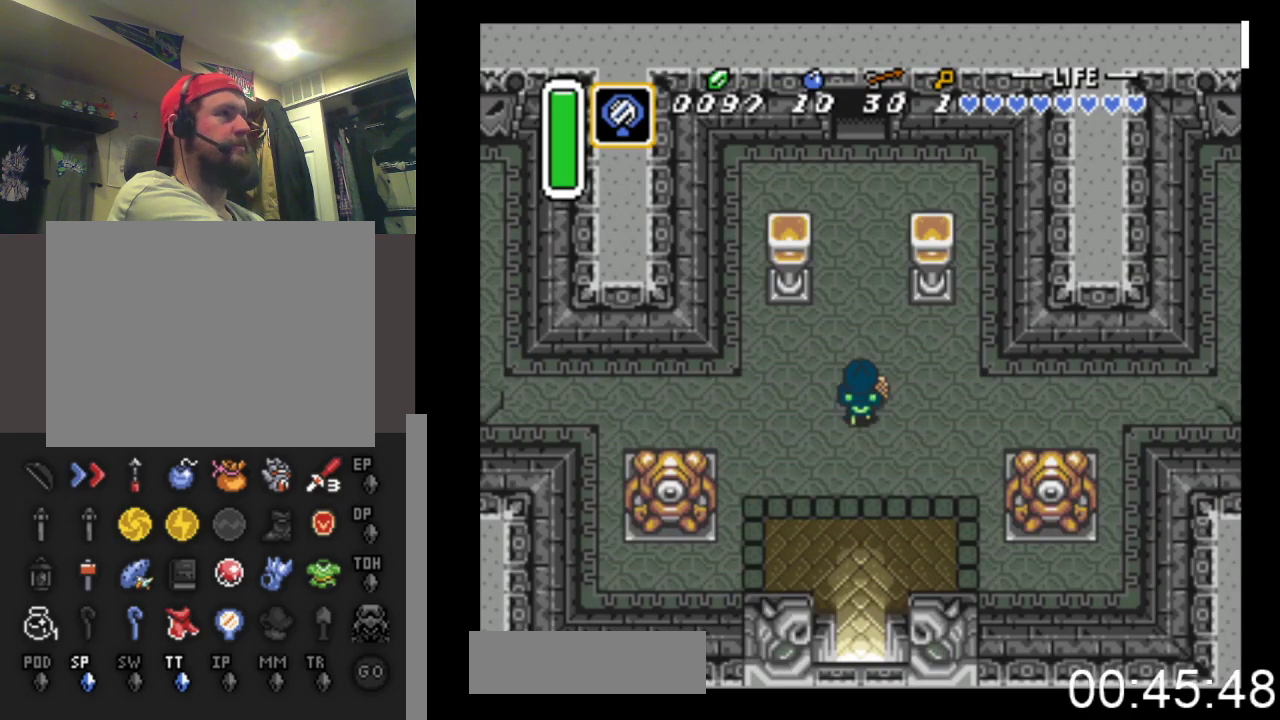
{"buttons": ["DPAD_UP"], "events": []}
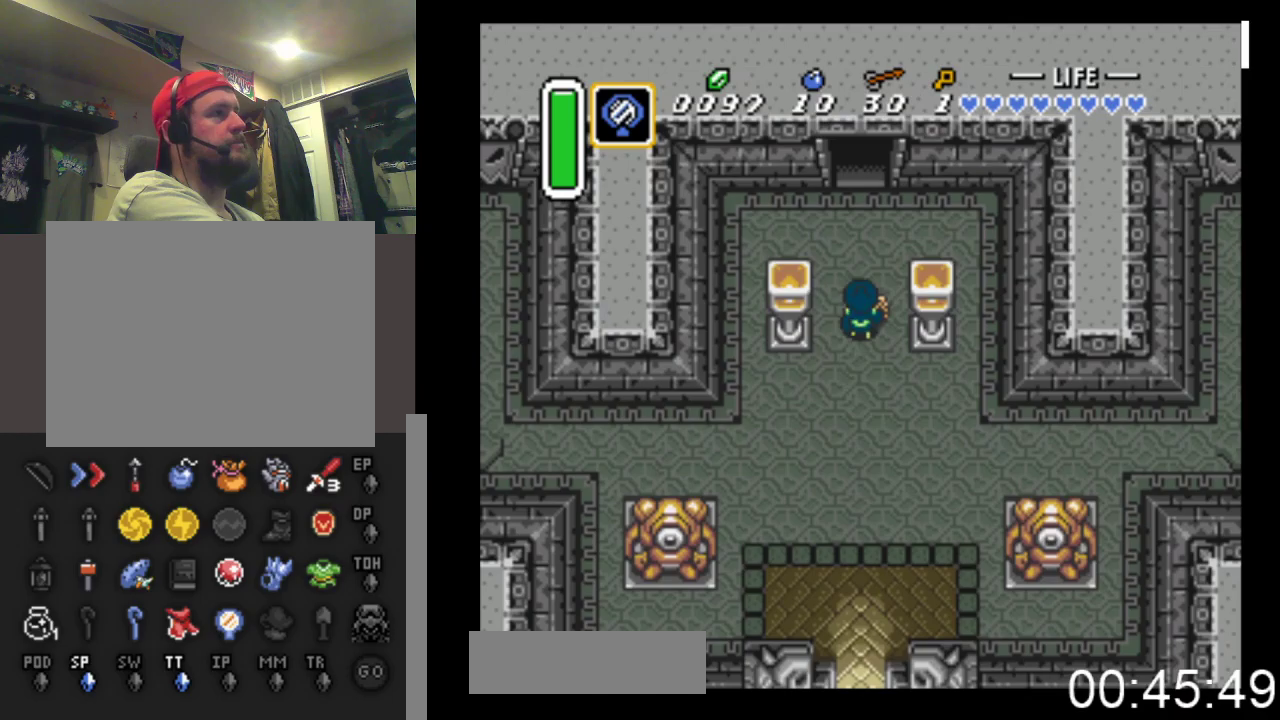
{"buttons": ["DPAD_UP"], "events": []}
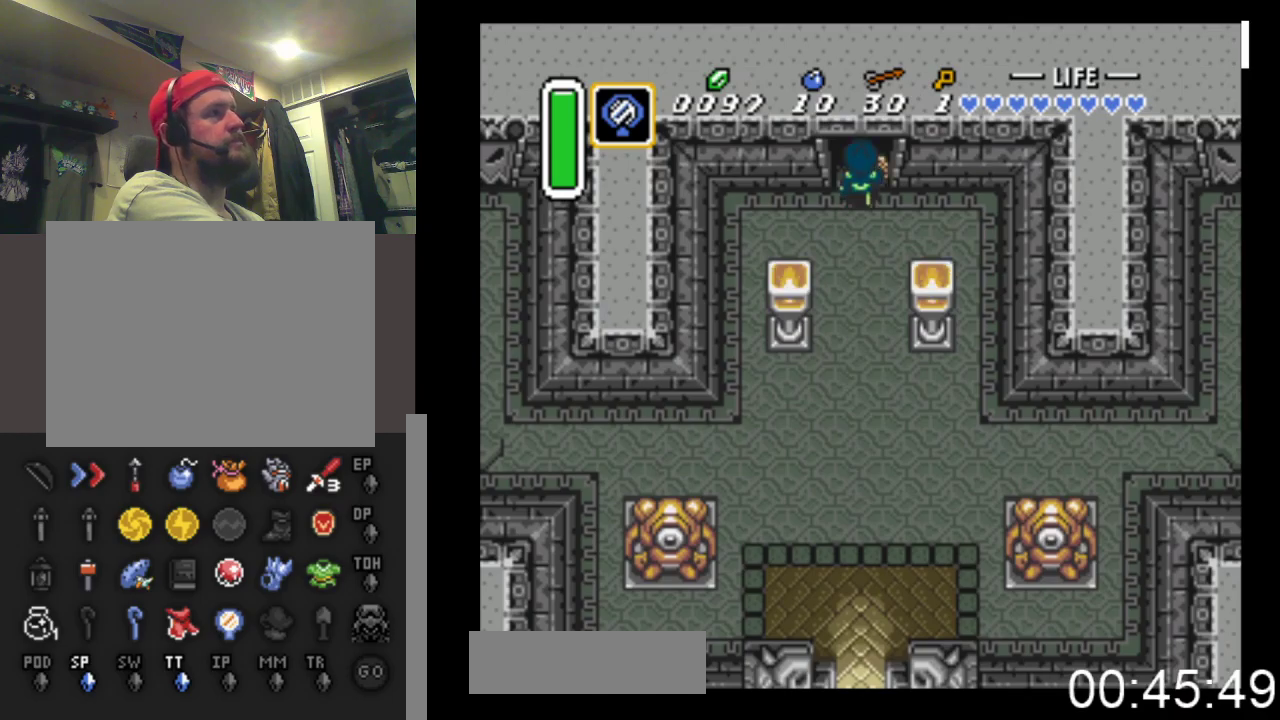
{"buttons": ["DPAD_UP"], "events": []}
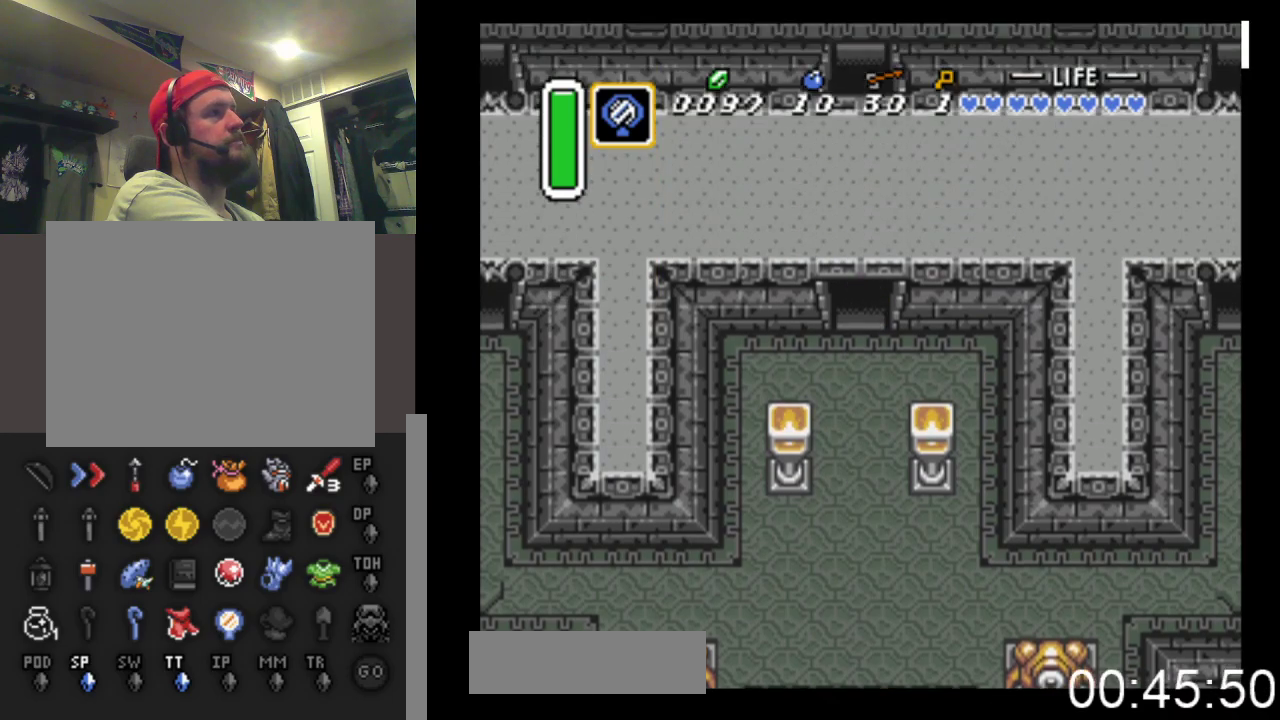
{"buttons": ["DPAD_UP"], "events": []}
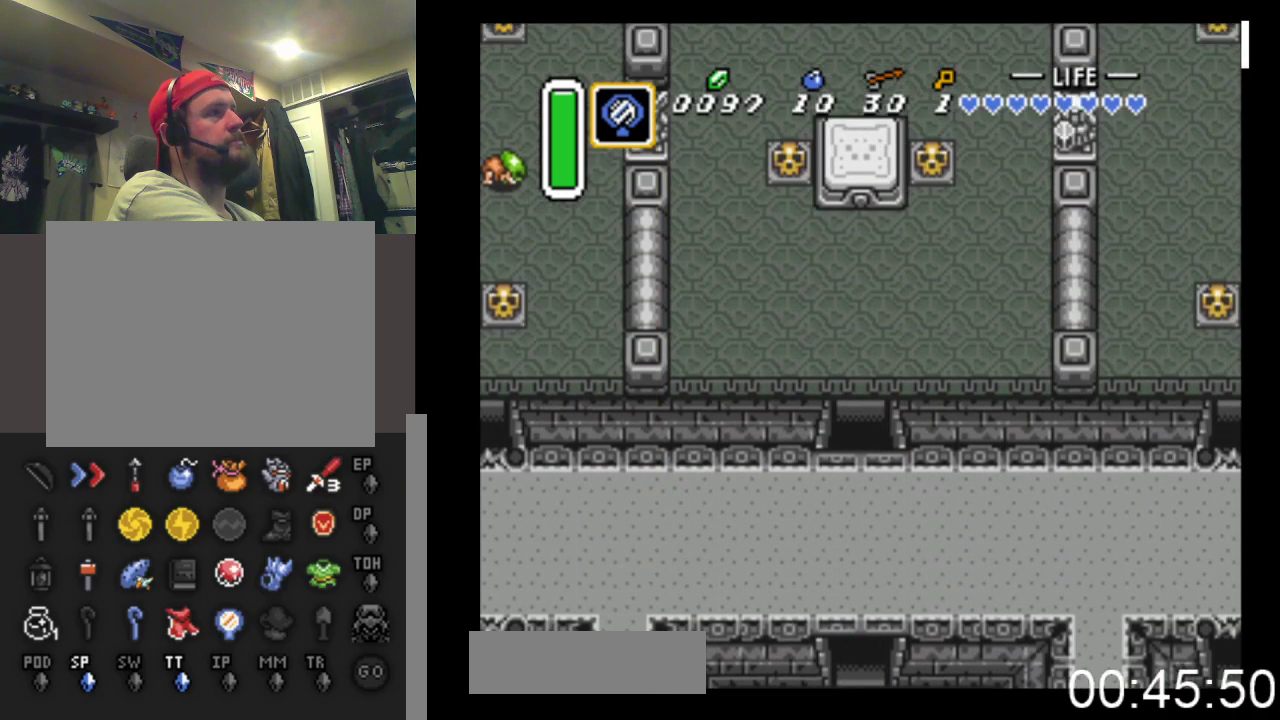
{"buttons": ["DPAD_UP"], "events": []}
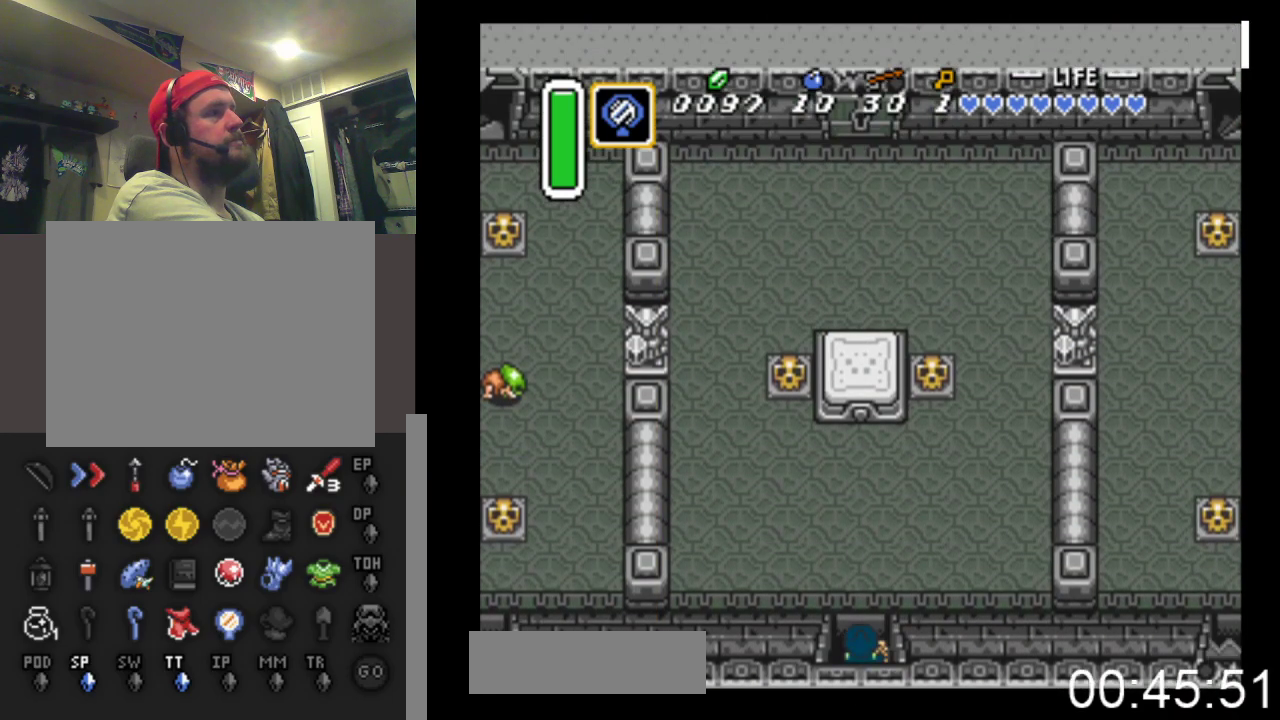
{"buttons": ["DPAD_UP"], "events": []}
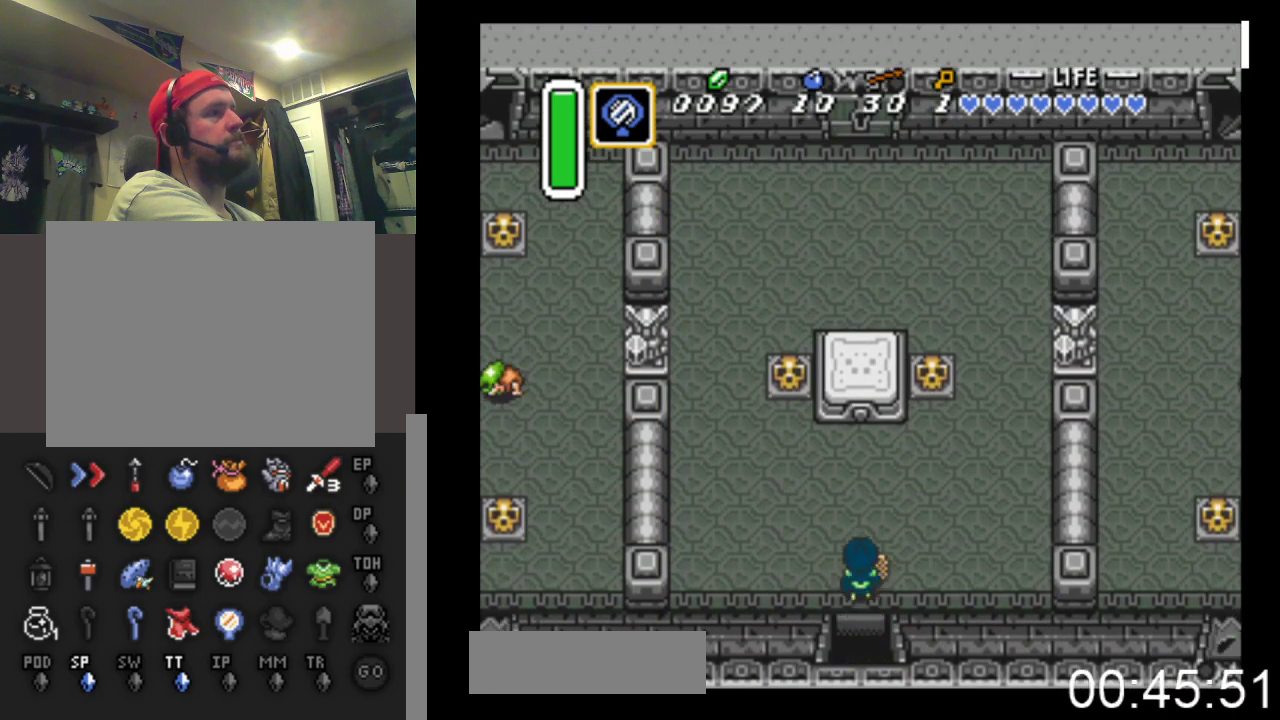
{"buttons": ["DPAD_UP"], "events": [[67, "DPAD_LEFT", "down"], [433, "DPAD_LEFT", "up"]]}
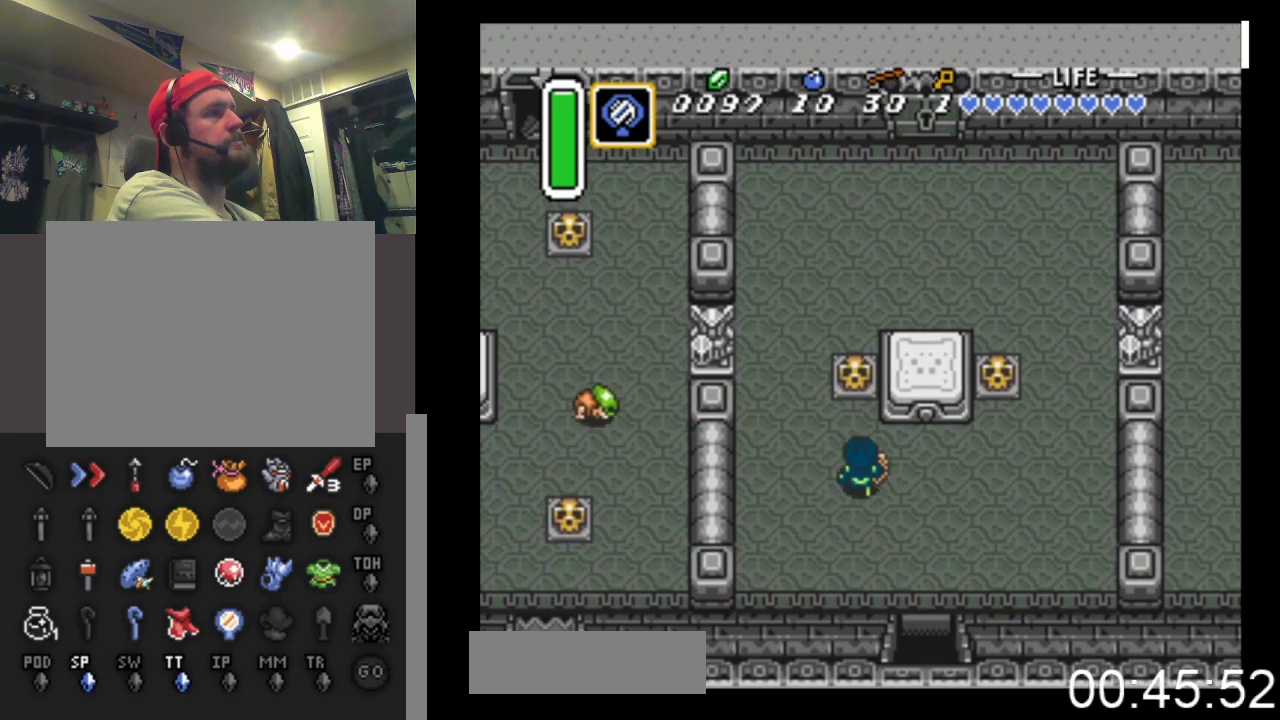
{"buttons": ["DPAD_UP"], "events": [[267, "B", "down"], [500, "B", "up"]]}